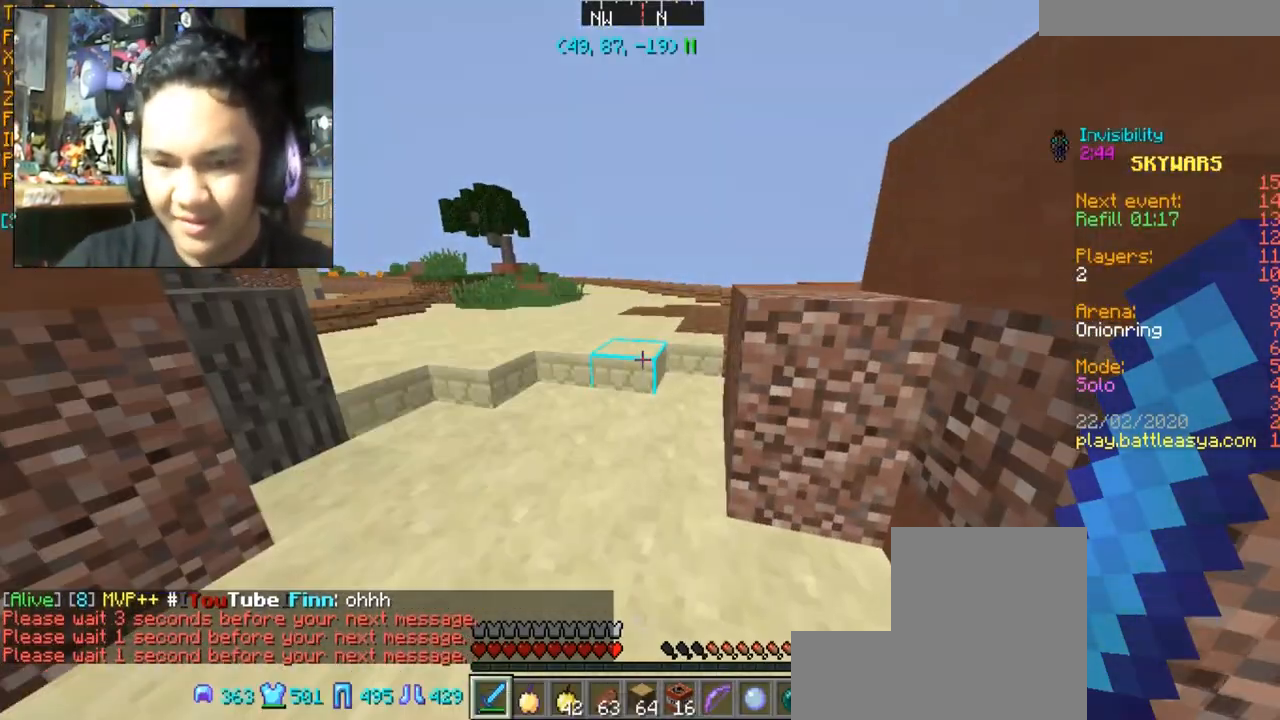
Gameplay with keyboard and mouse; each line is a JSON object with the keys and mouse buttons held at the frame after it. "events" lists presses ("down") and releases ("up") of "a", "d", "s", "space", "w", "mouse_left" and "mouse_right" between this image and that frame as [ms after this image, input, new state], when the widget could be followed in between. "mouse_left", "mouse_right" = the "left", "right" buttons of the "mouse" list. No other keys are recorded. Fast repeated clicks can show as one long hold. Mouse movement is not recorded.
{"keys": ["space", "w"], "mouse": [], "events": [[200, "w", "down"], [467, "space", "down"]]}
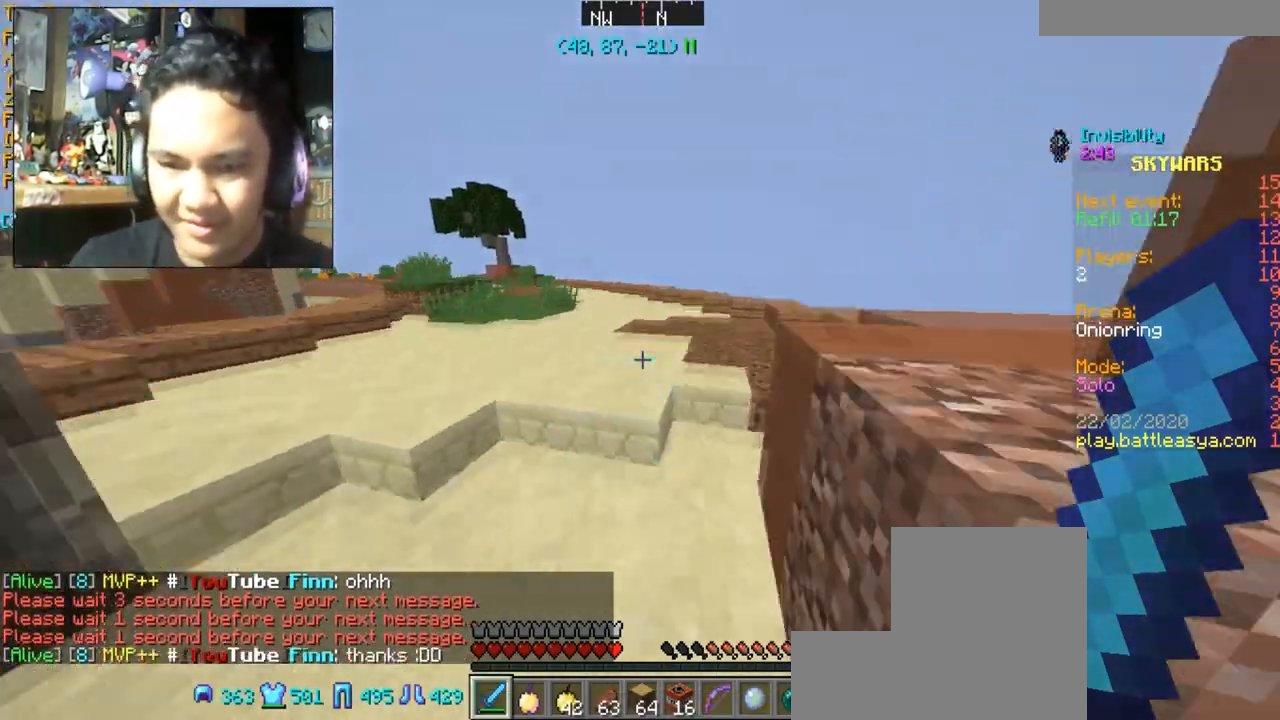
{"keys": ["space", "w"], "mouse": [], "events": []}
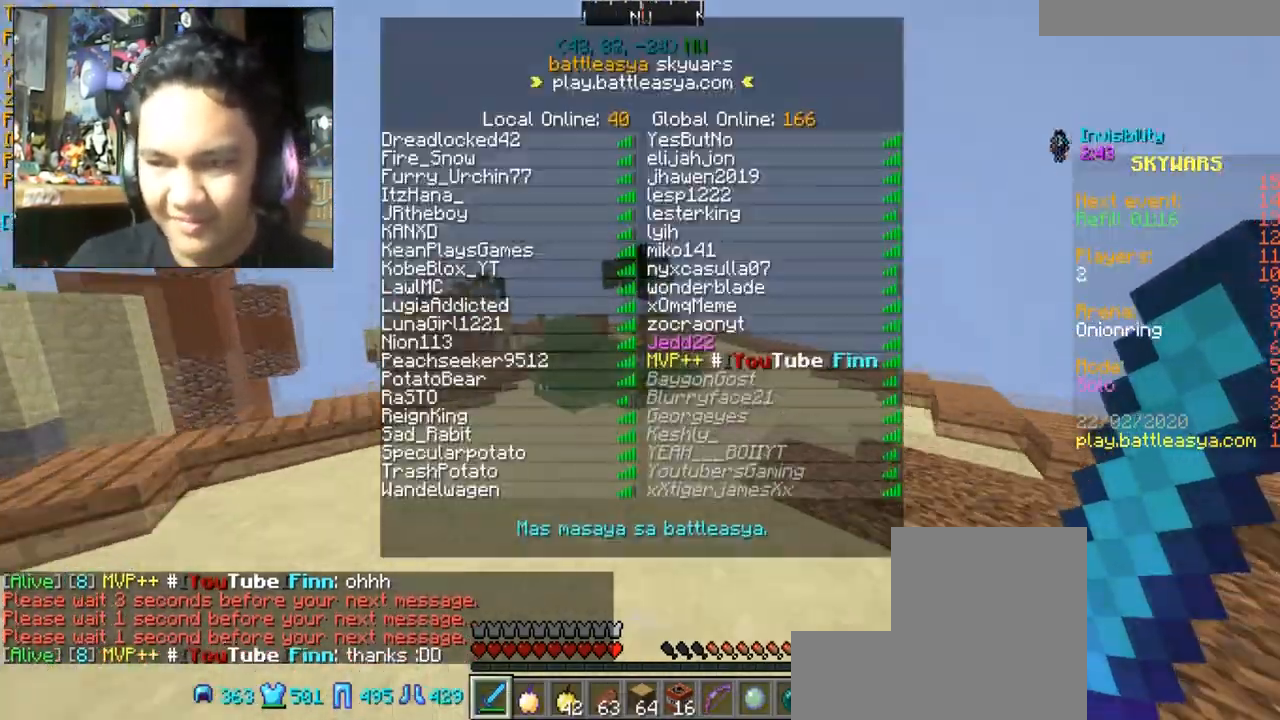
{"keys": ["space", "w"], "mouse": [], "events": []}
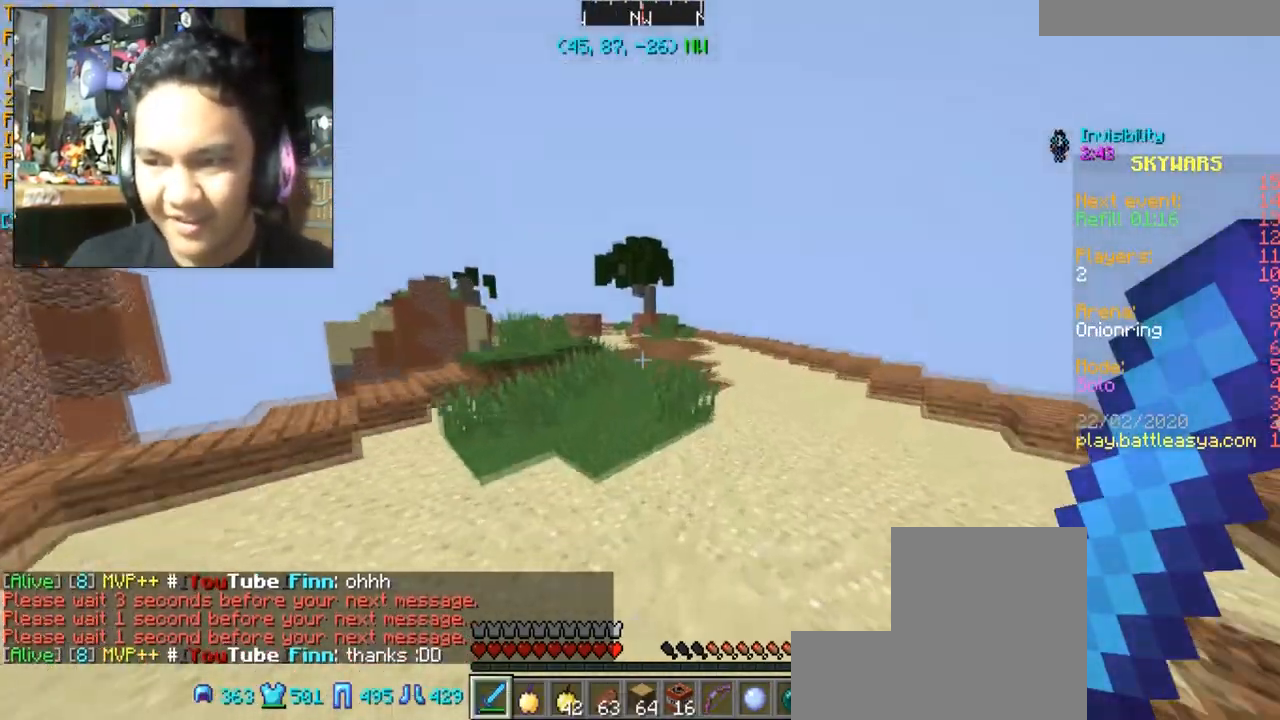
{"keys": ["space", "w"], "mouse": [], "events": []}
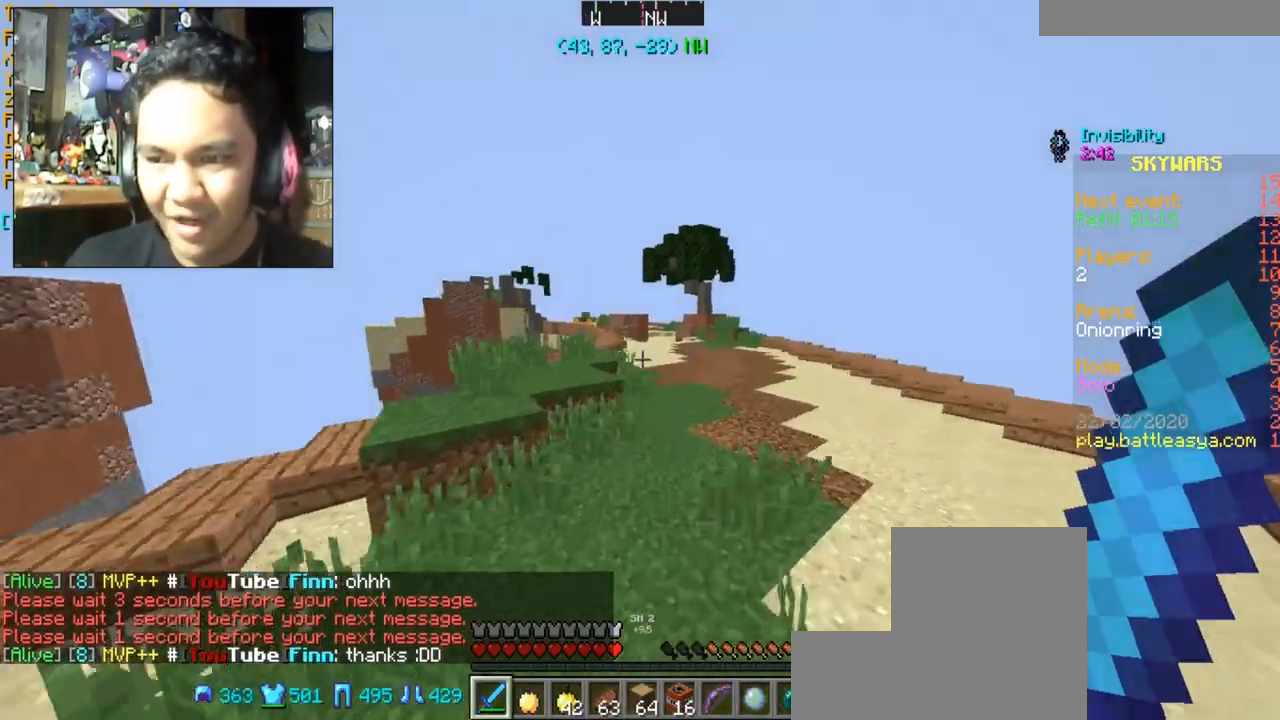
{"keys": ["d", "space", "w"], "mouse": [], "events": [[100, "d", "down"]]}
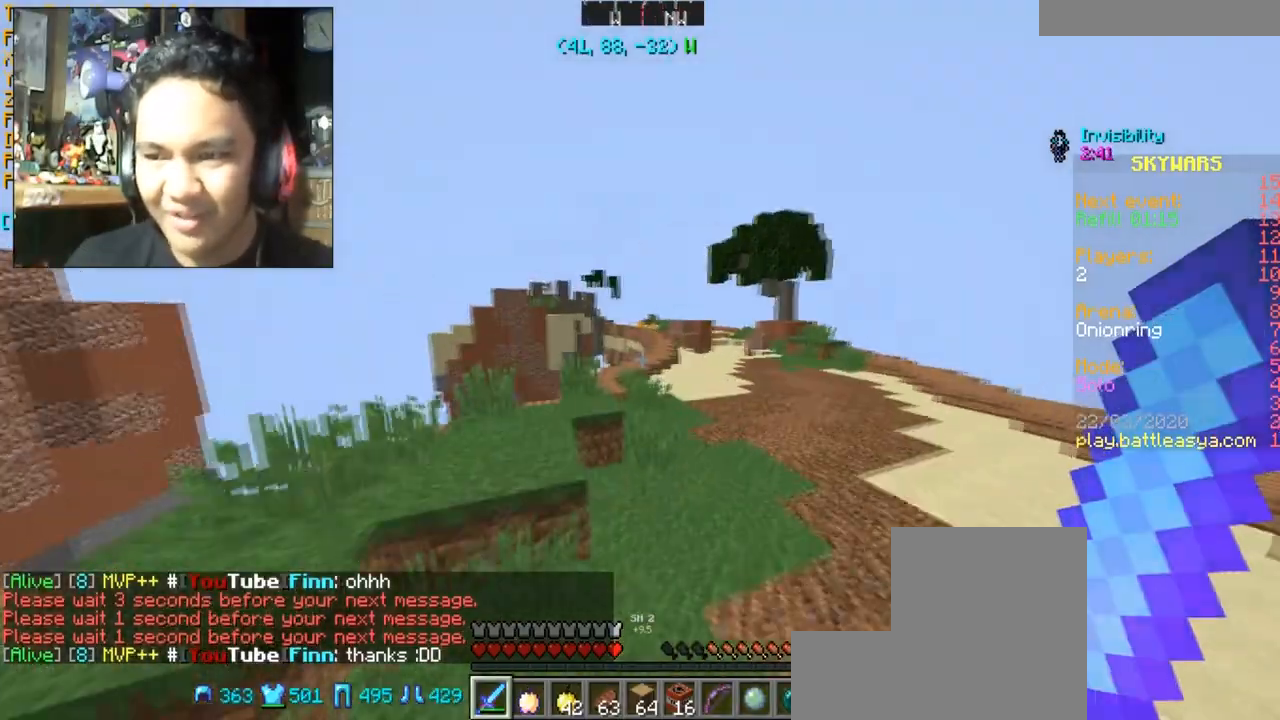
{"keys": ["d", "space", "w"], "mouse": [], "events": []}
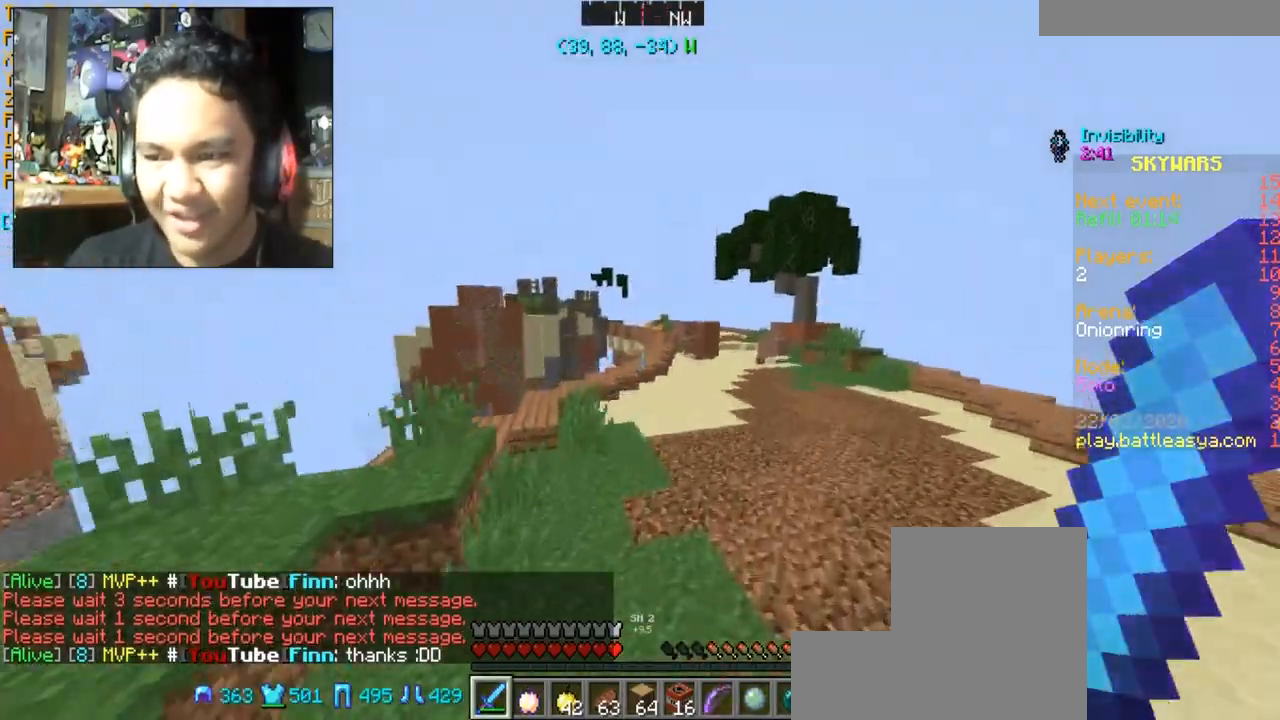
{"keys": ["d", "space", "w"], "mouse": [], "events": []}
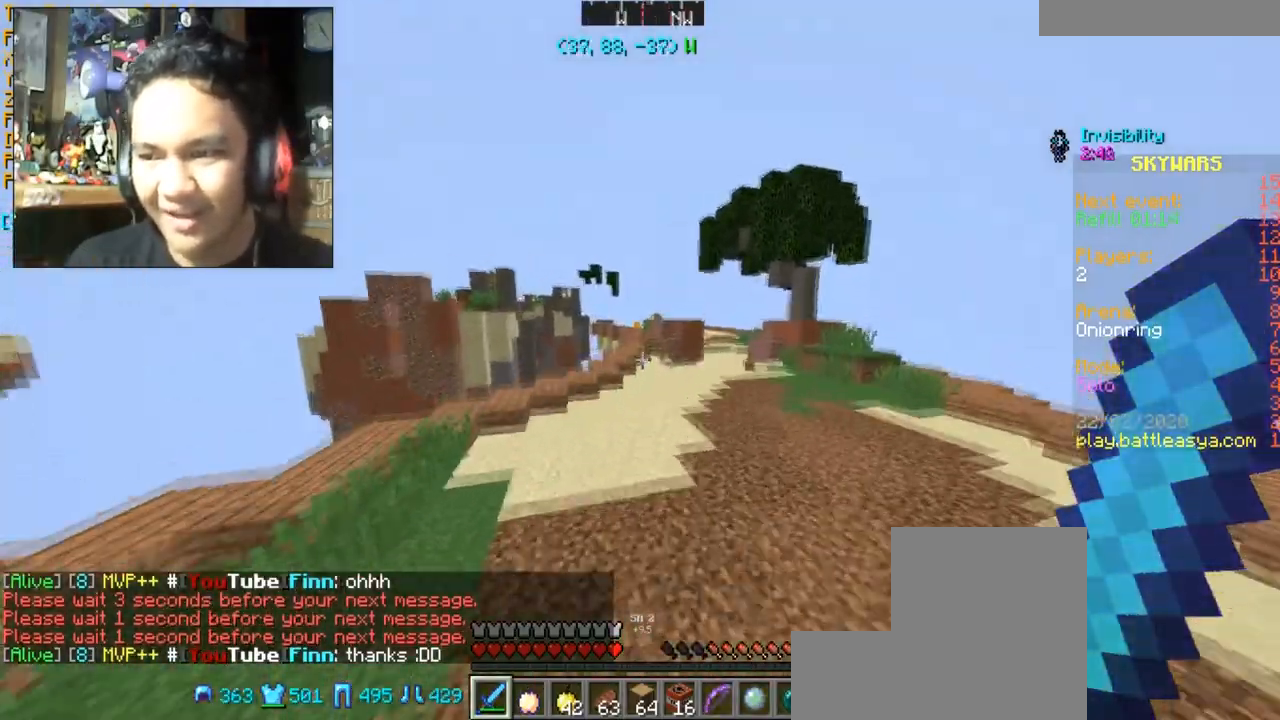
{"keys": ["d", "space", "w"], "mouse": [], "events": []}
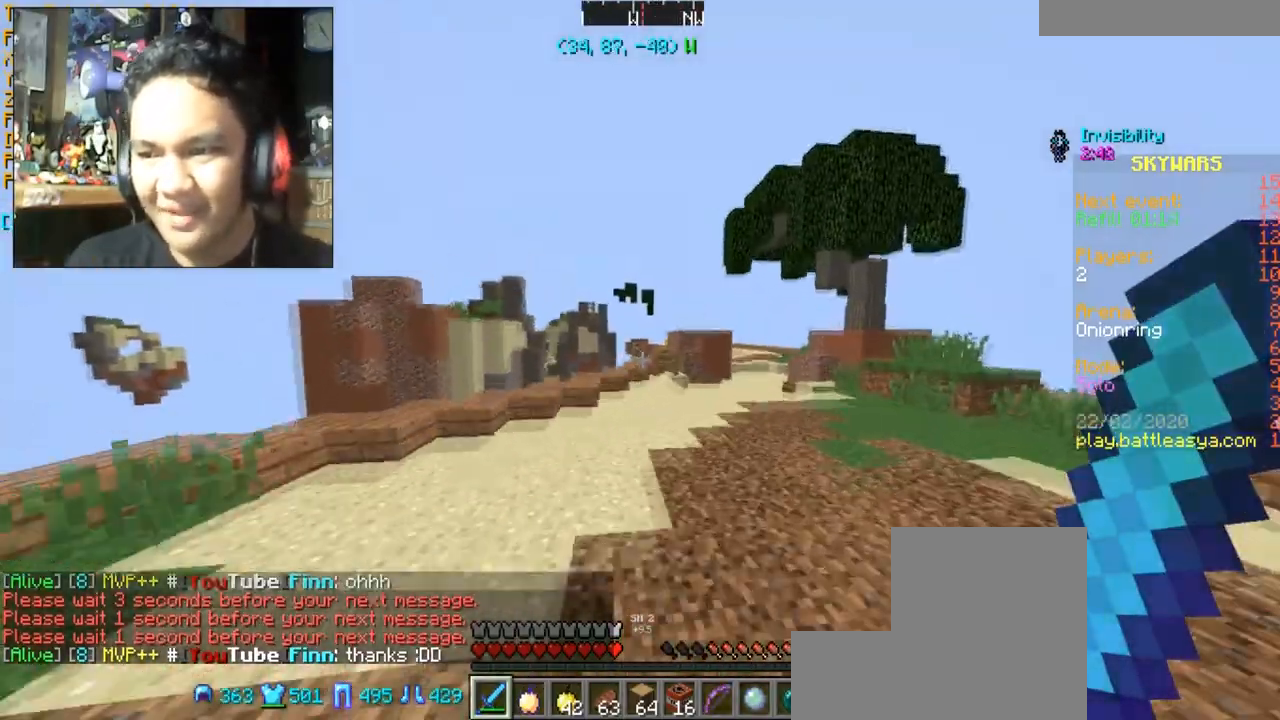
{"keys": ["d", "space", "w"], "mouse": [], "events": []}
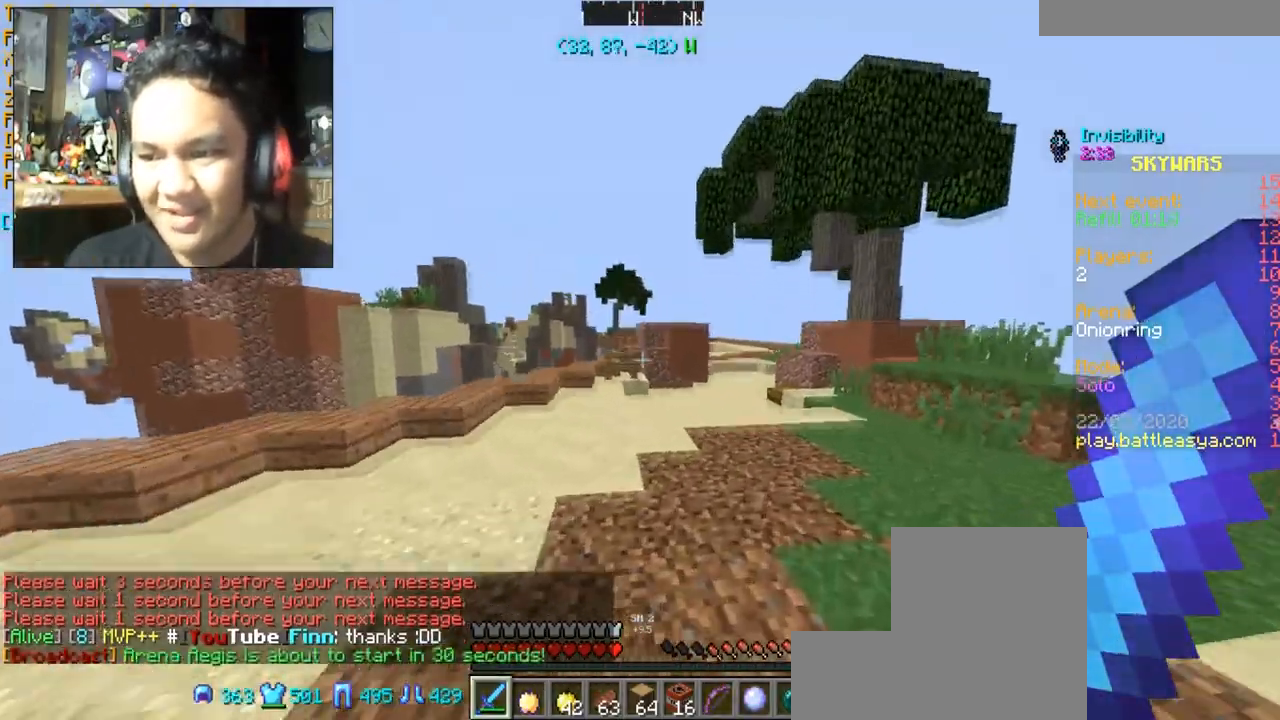
{"keys": ["d", "space", "w"], "mouse": [], "events": []}
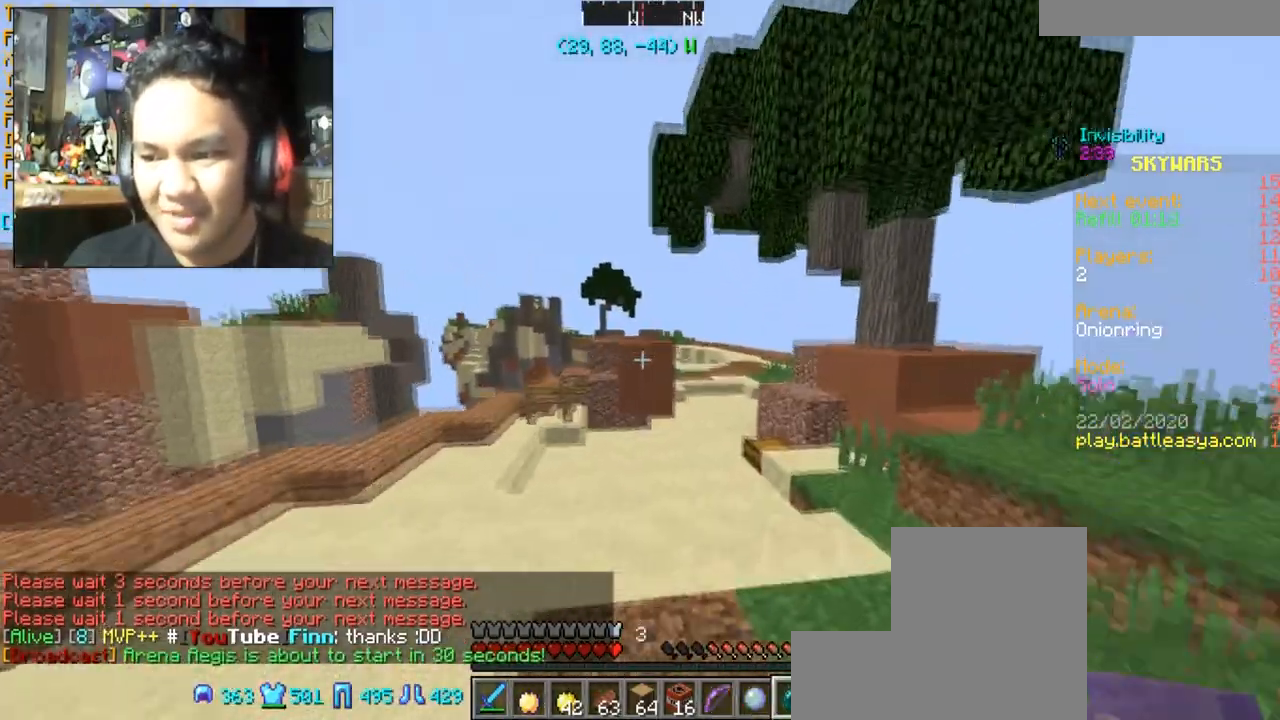
{"keys": ["space", "w"], "mouse": [], "events": [[300, "d", "up"]]}
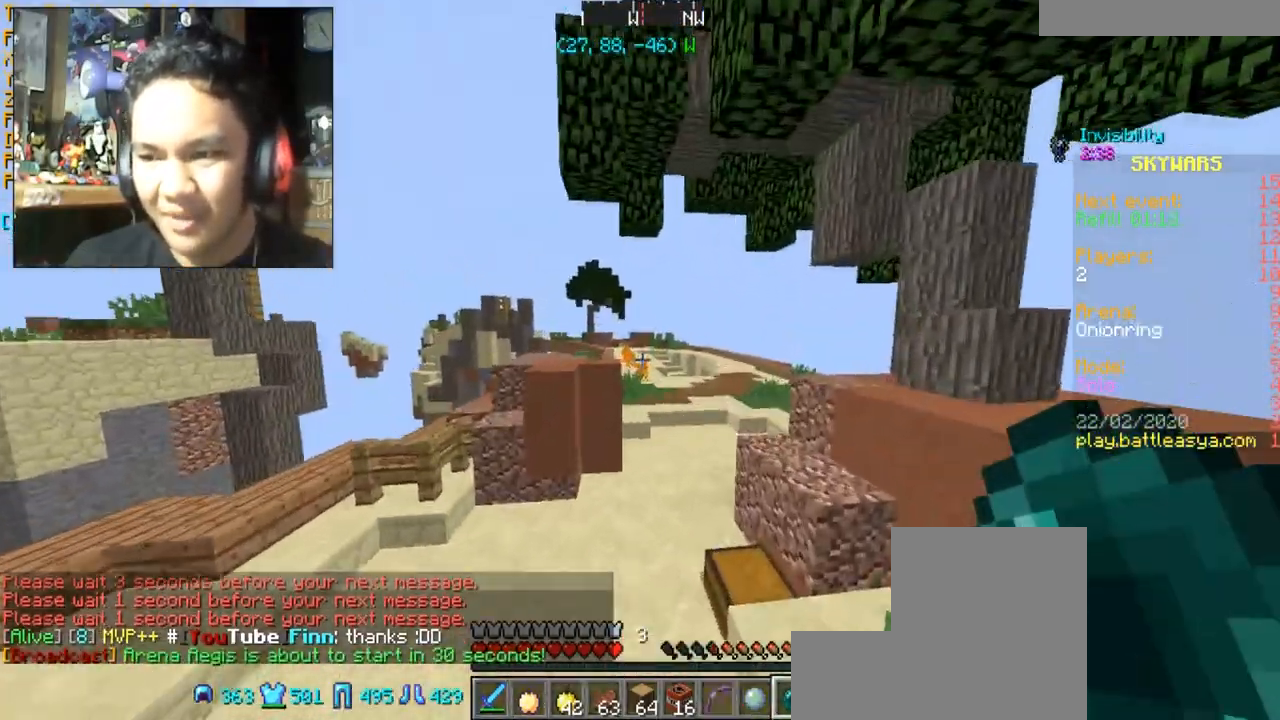
{"keys": ["space", "w"], "mouse": [], "events": [[368, "d", "down"], [501, "d", "up"]]}
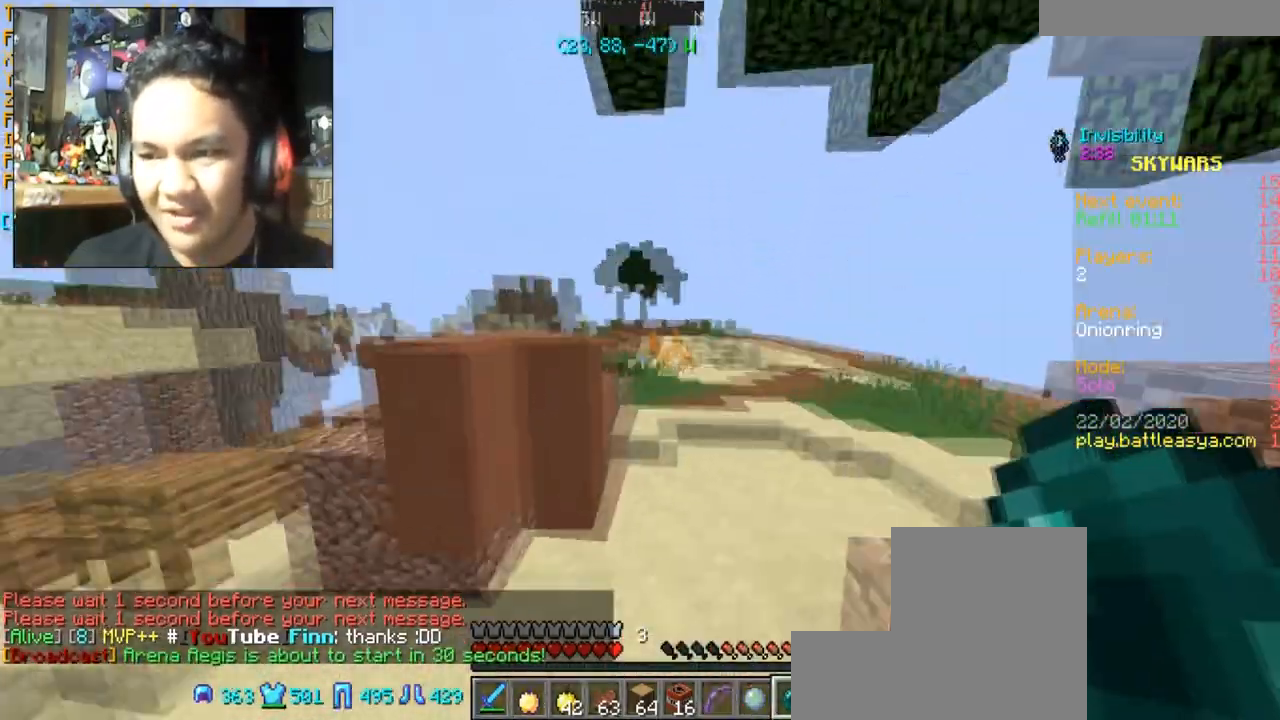
{"keys": ["d", "space", "w"], "mouse": [], "events": [[434, "d", "down"]]}
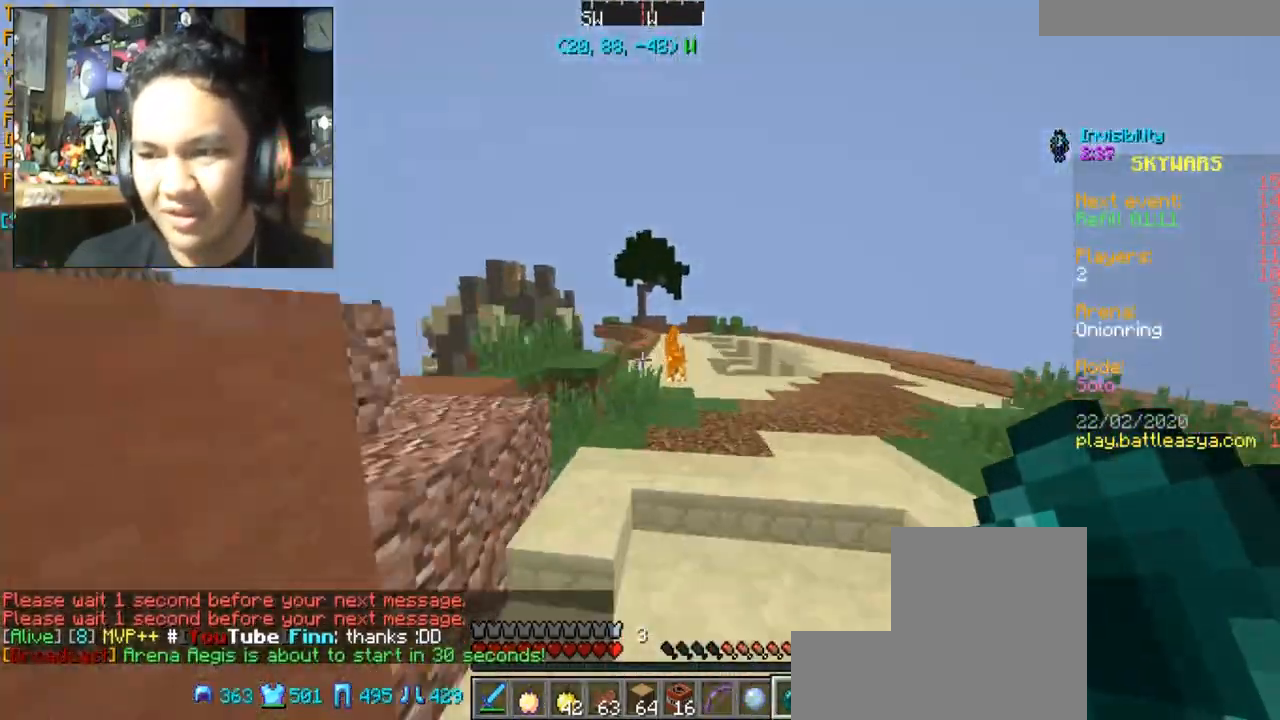
{"keys": ["w"], "mouse": [], "events": [[67, "d", "up"], [434, "space", "up"]]}
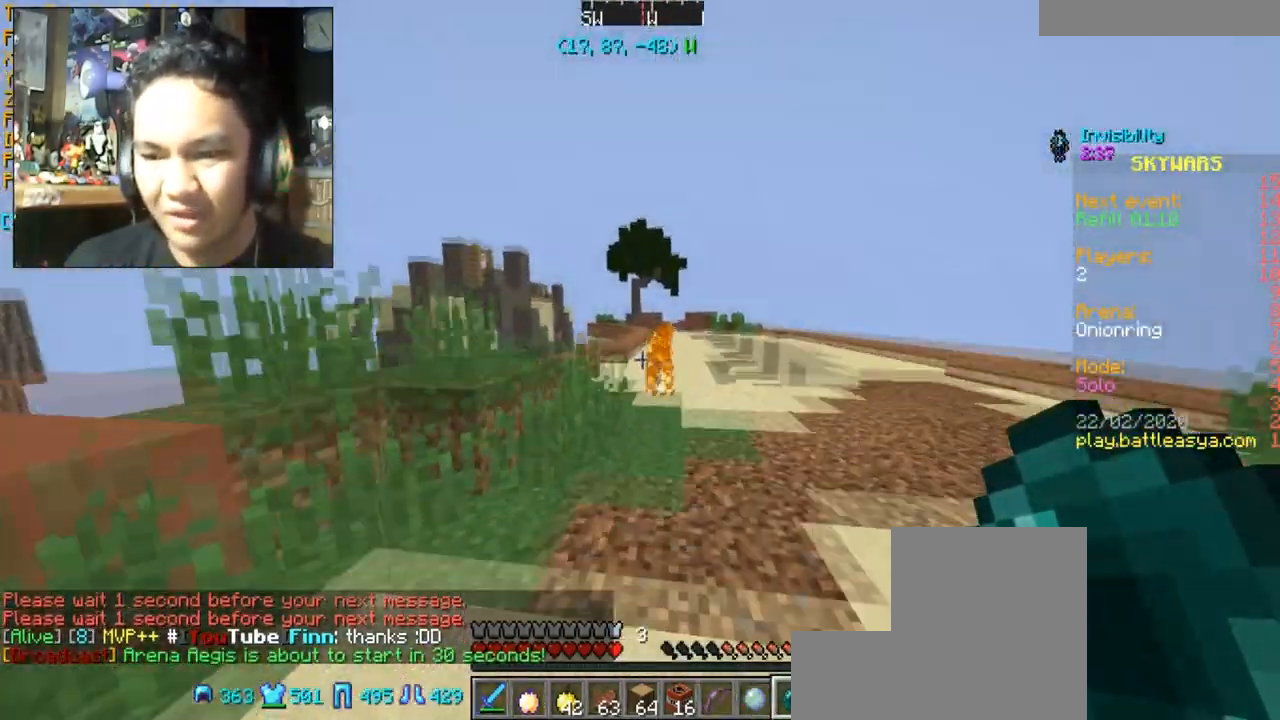
{"keys": [], "mouse": [], "events": [[200, "w", "up"]]}
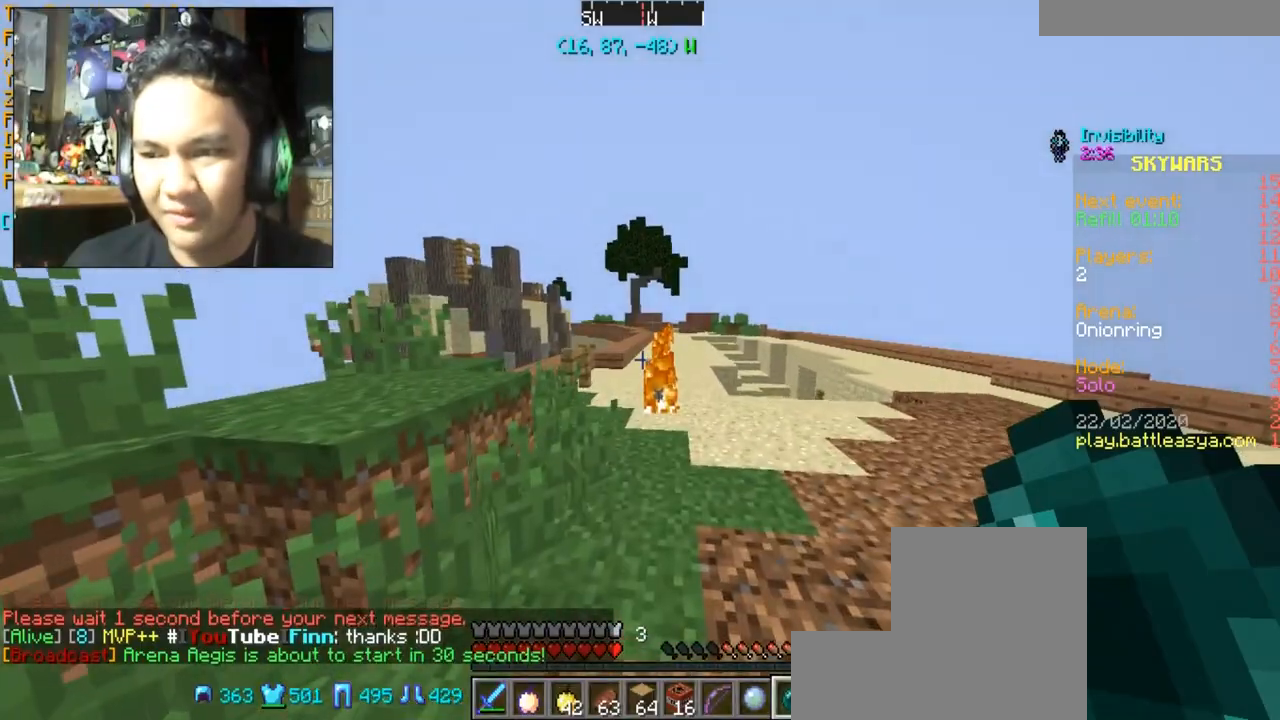
{"keys": ["w"], "mouse": [], "events": [[401, "w", "down"]]}
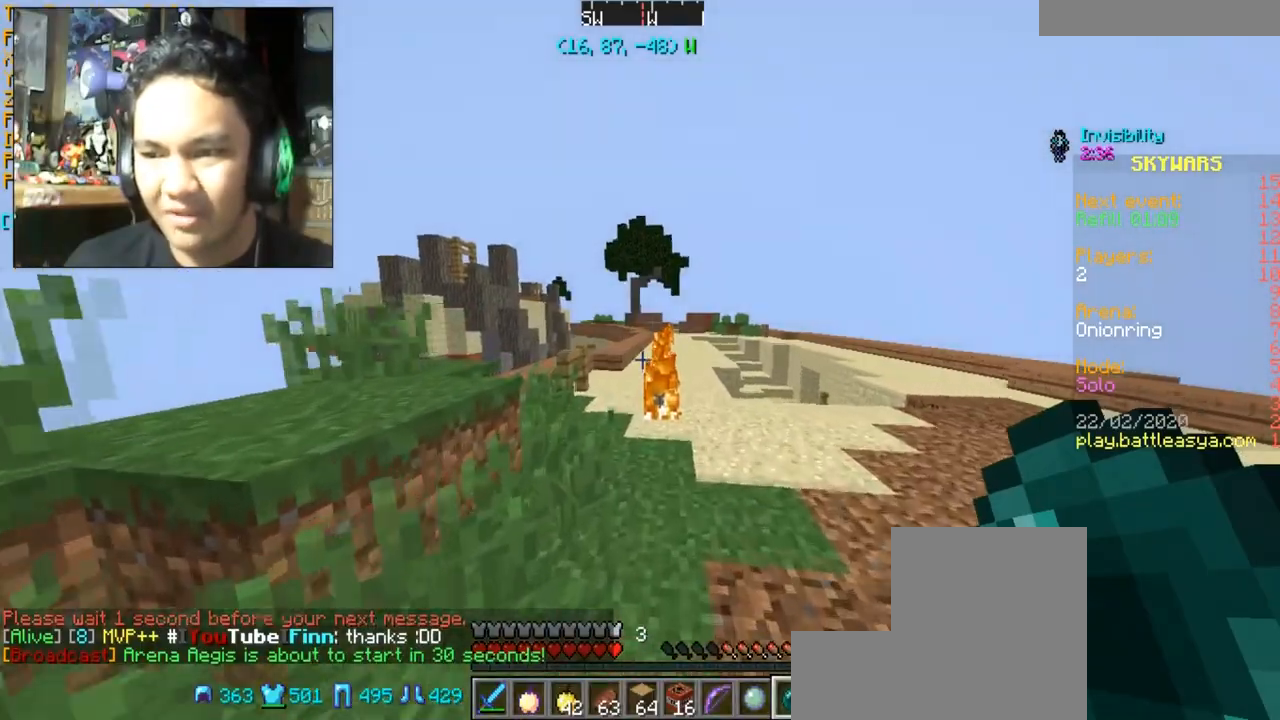
{"keys": ["d", "w"], "mouse": [], "events": [[400, "d", "down"]]}
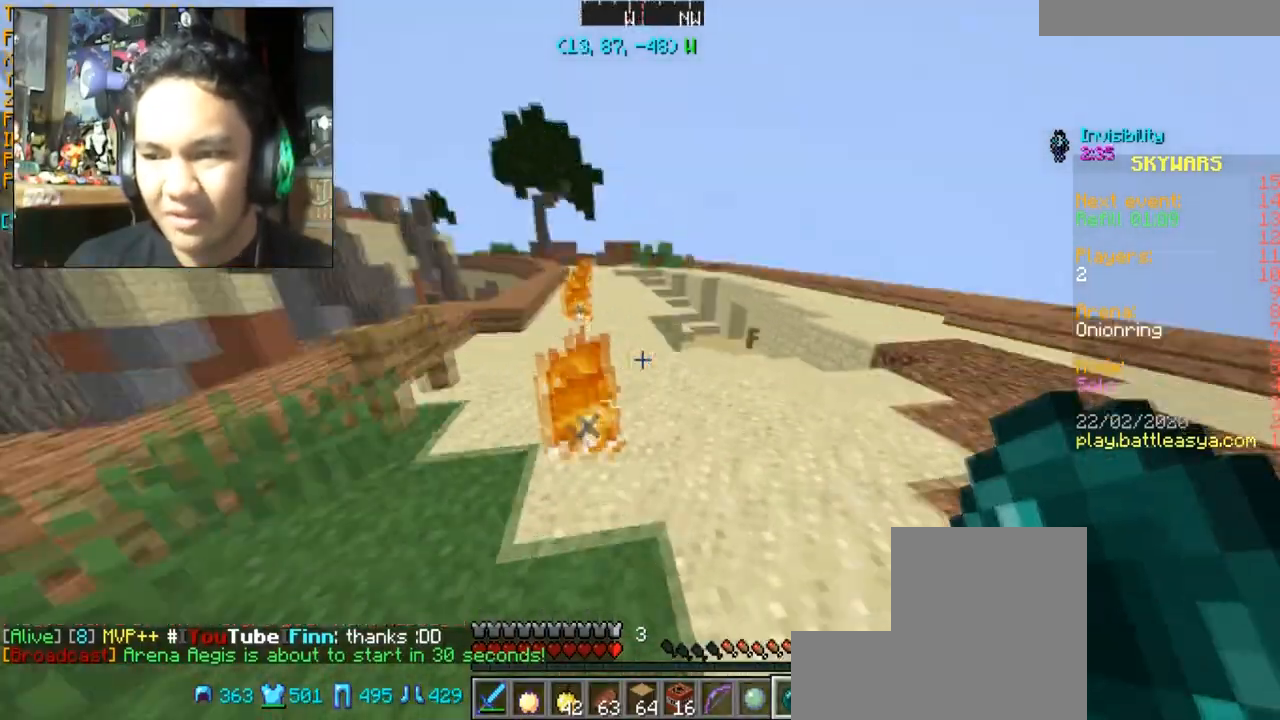
{"keys": ["w"], "mouse": [], "events": [[267, "d", "up"]]}
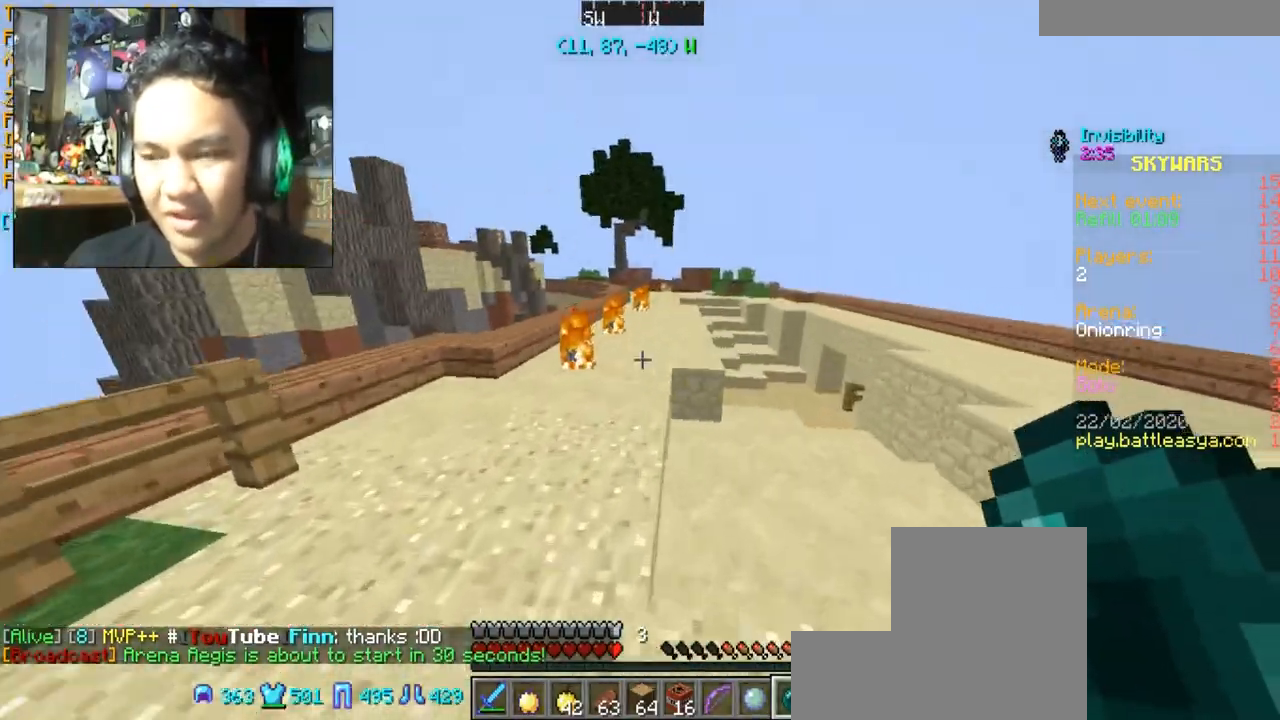
{"keys": ["space", "w"], "mouse": [], "events": [[234, "space", "down"]]}
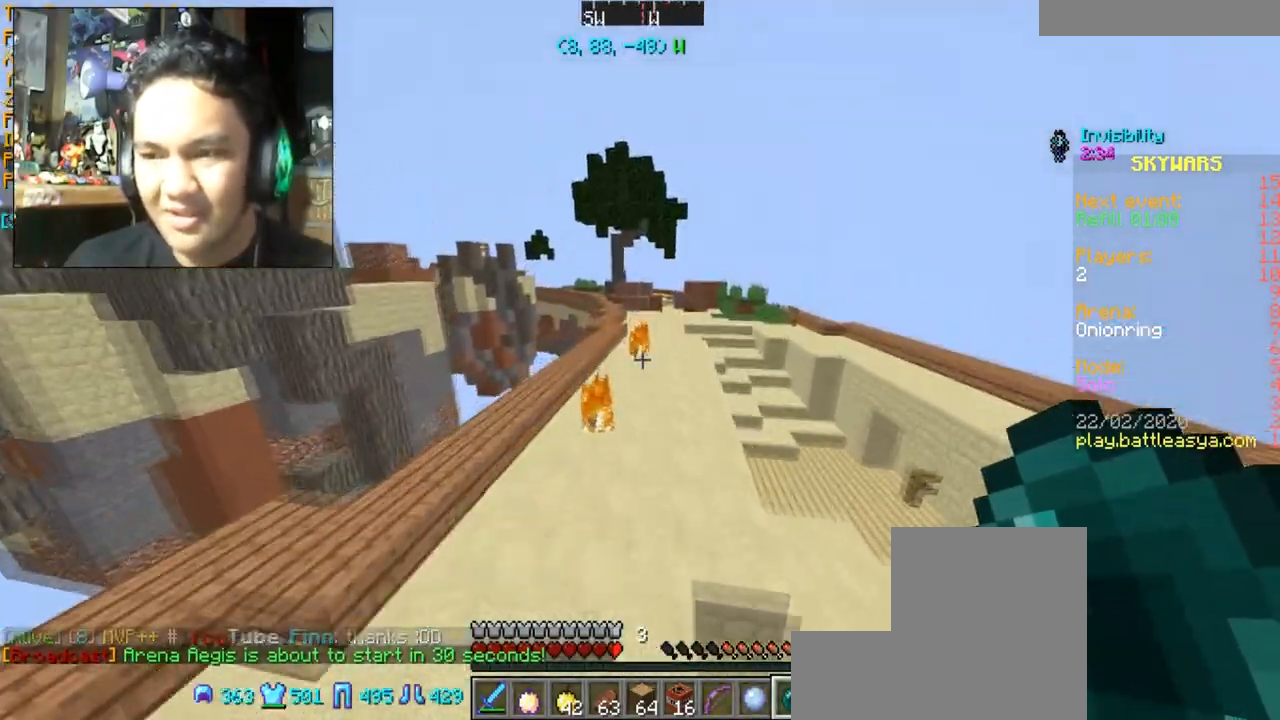
{"keys": ["space", "w"], "mouse": [], "events": [[234, "d", "down"], [501, "d", "up"]]}
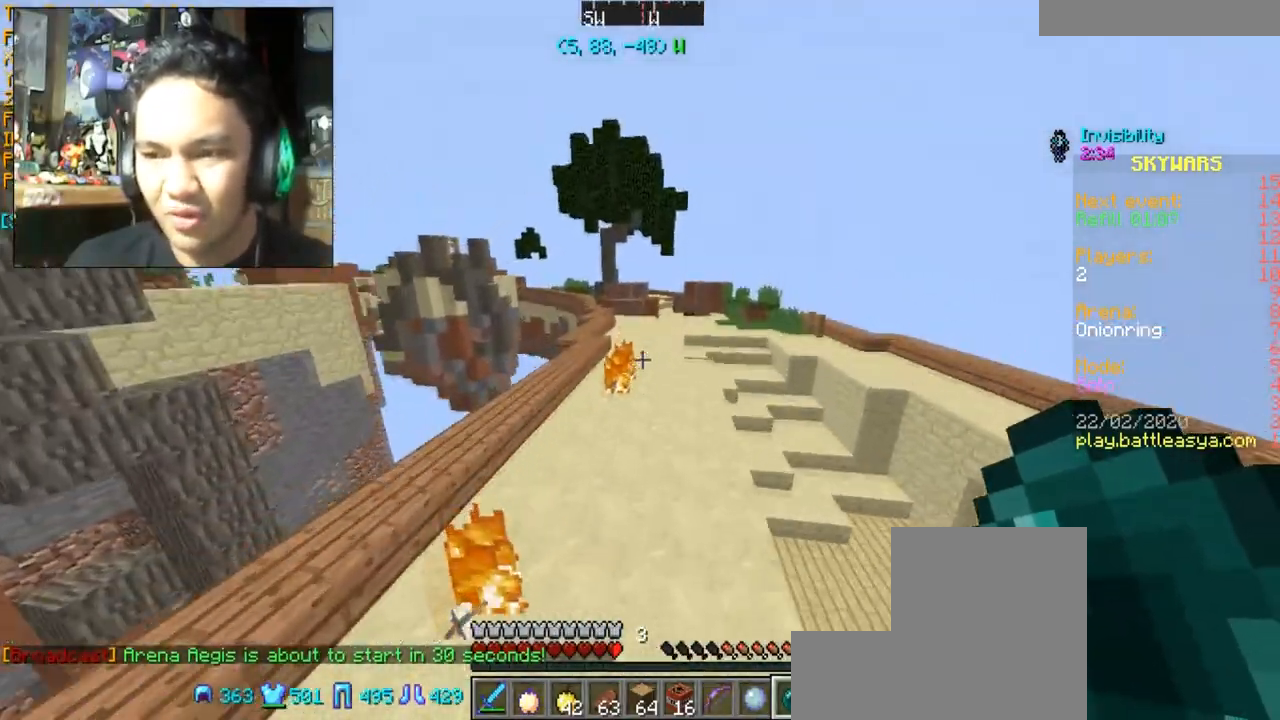
{"keys": ["space", "w"], "mouse": [], "events": []}
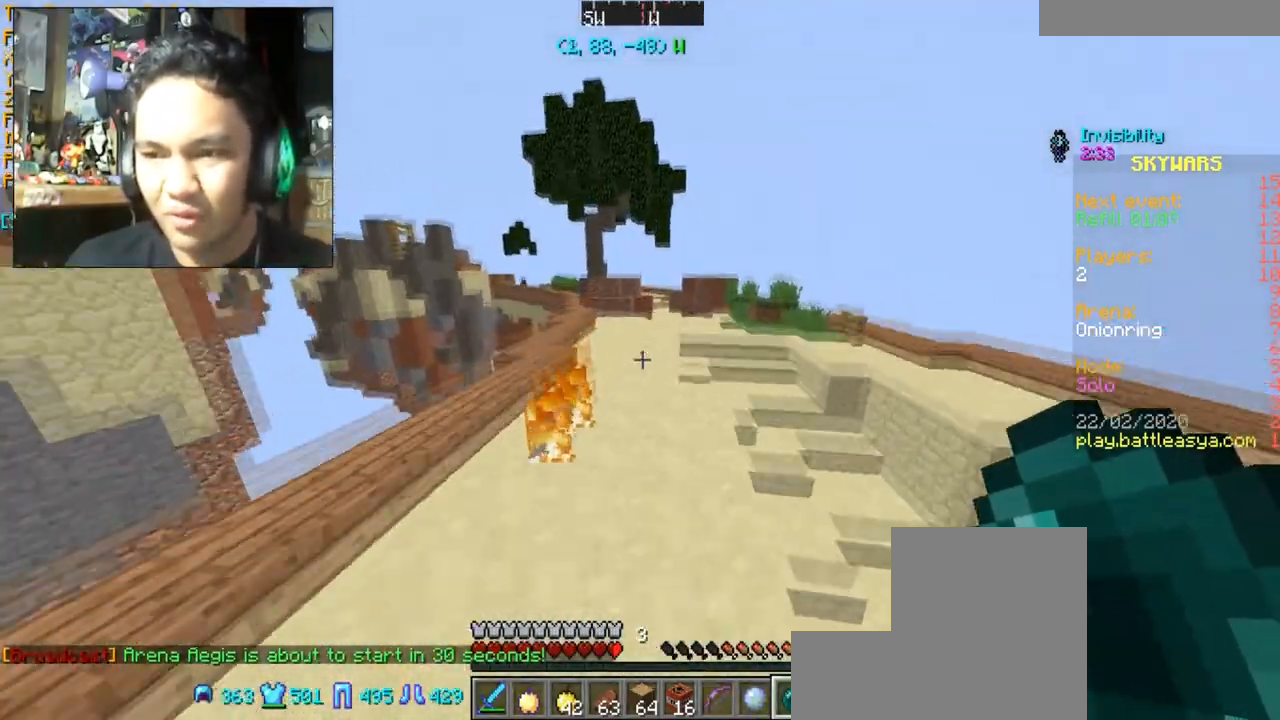
{"keys": ["d", "space", "w"], "mouse": [], "events": [[501, "d", "down"]]}
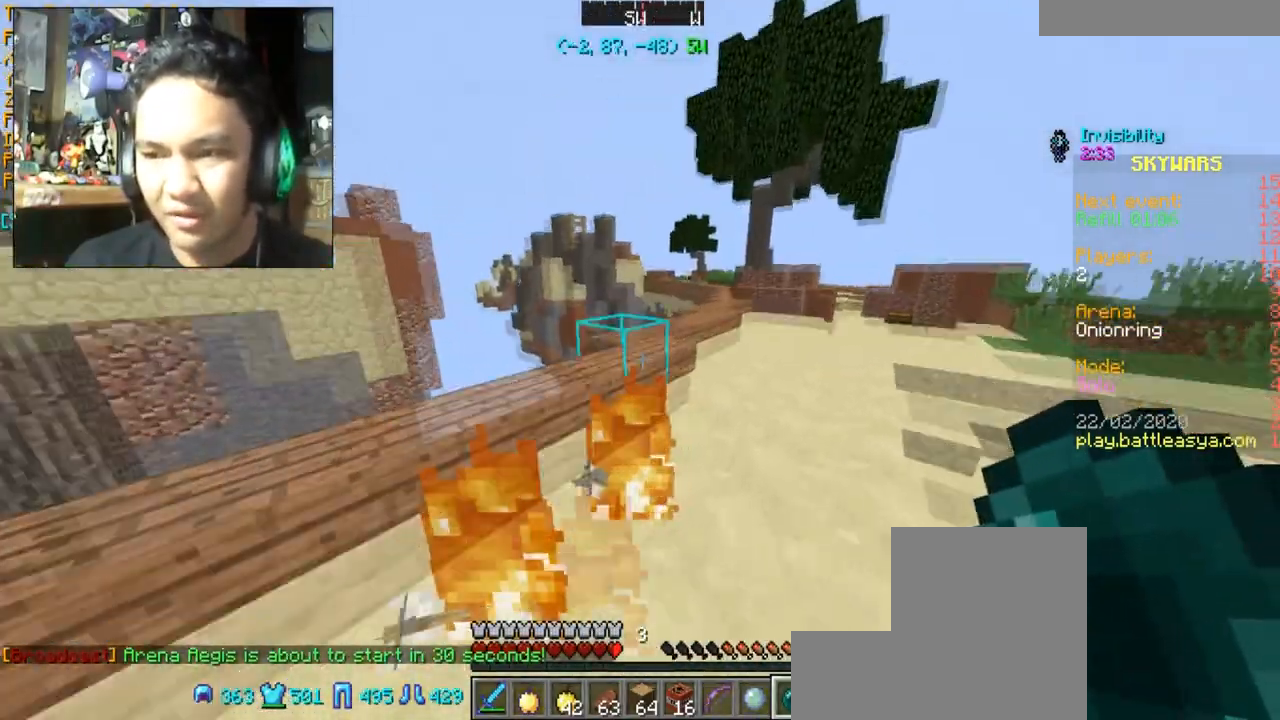
{"keys": ["space", "w"], "mouse": [], "events": [[334, "d", "up"]]}
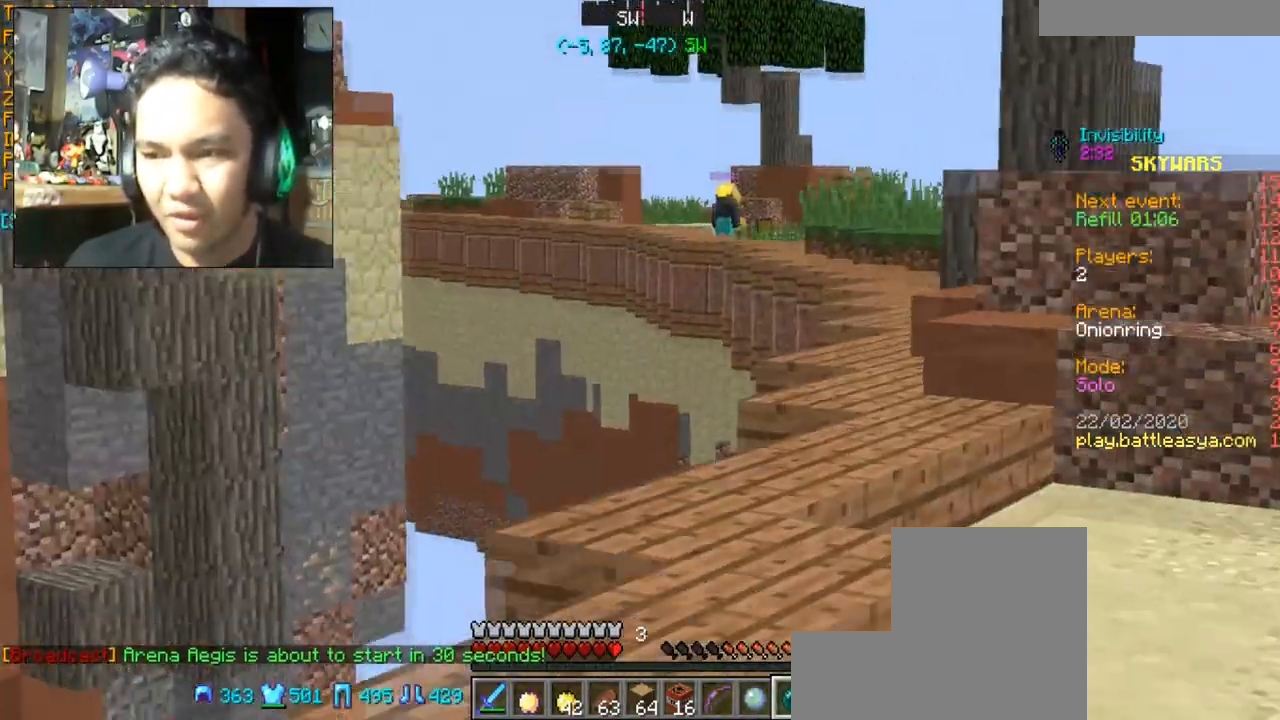
{"keys": ["space", "w"], "mouse": [], "events": []}
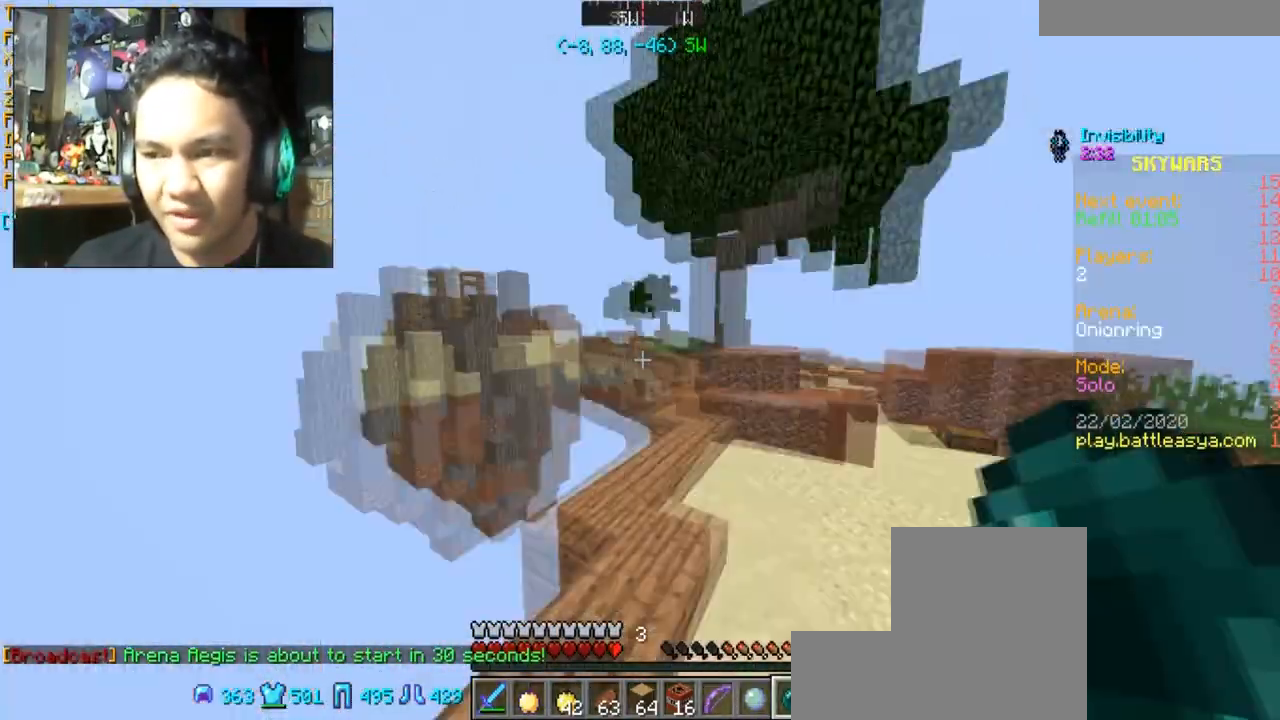
{"keys": ["d", "w"], "mouse": [], "events": [[133, "space", "up"], [234, "d", "down"]]}
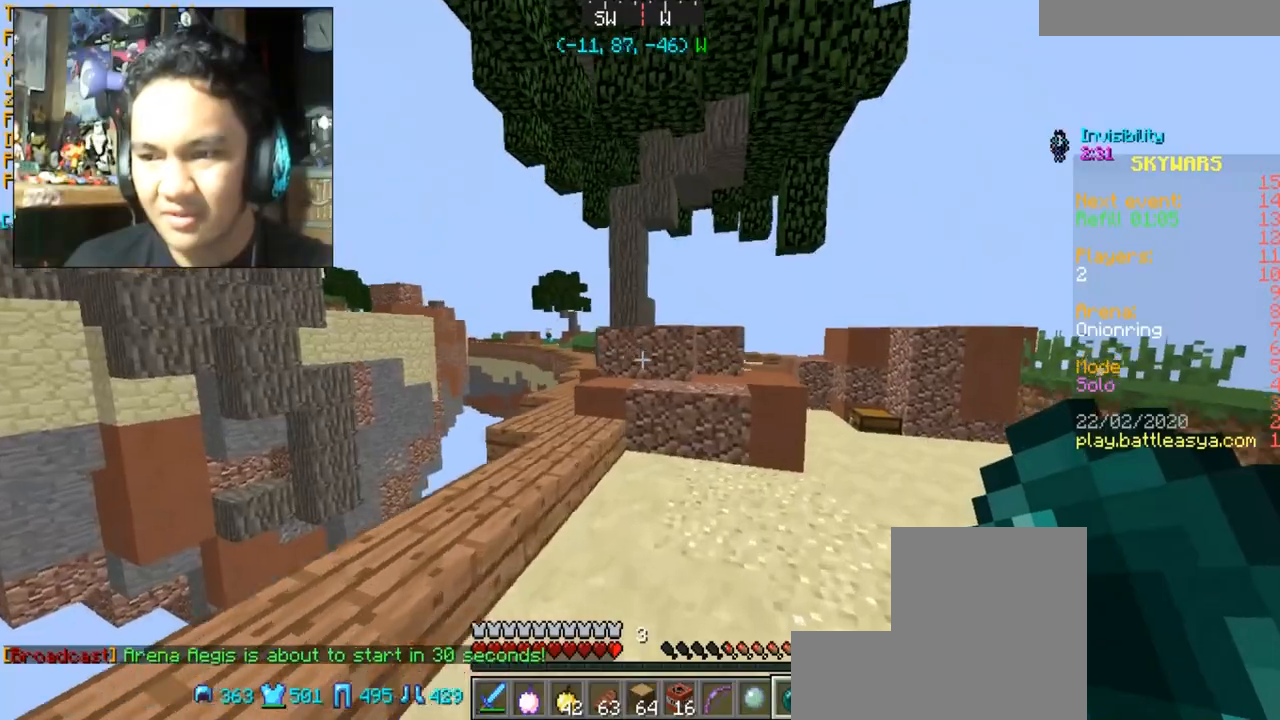
{"keys": ["d", "space", "w"], "mouse": [], "events": [[234, "space", "down"]]}
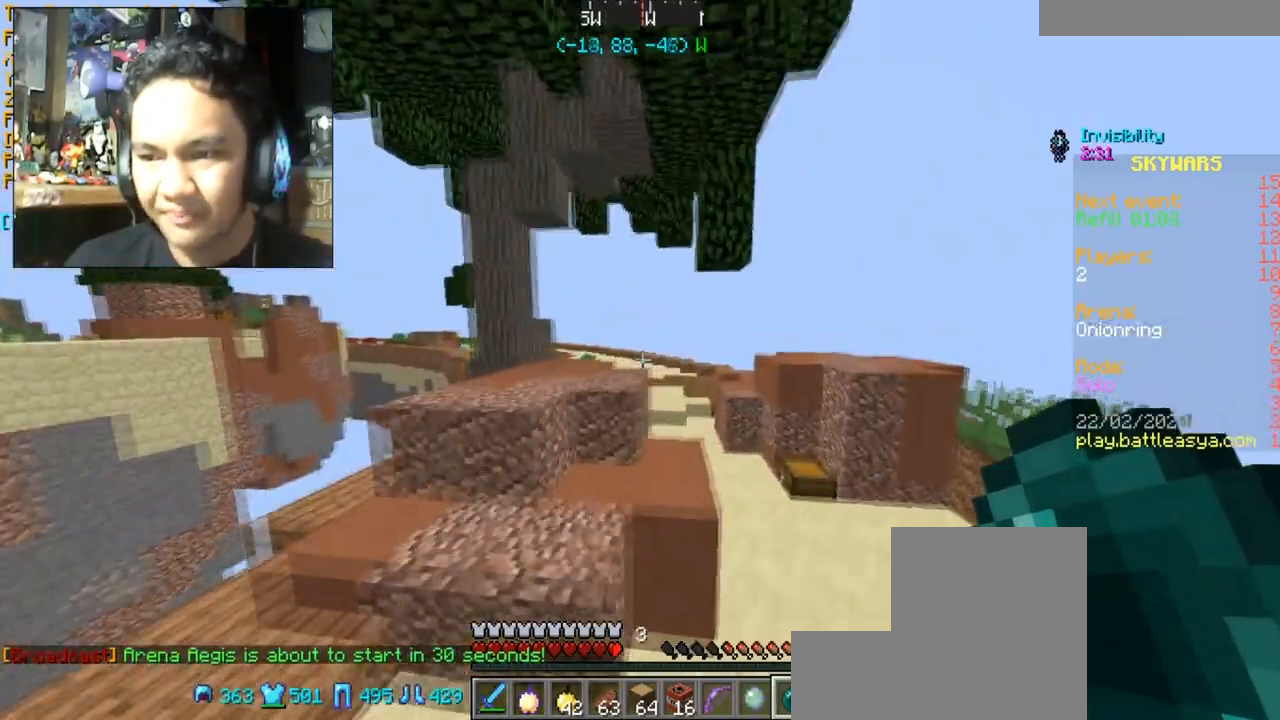
{"keys": ["space", "w"], "mouse": [], "events": [[200, "space", "up"], [334, "space", "down"], [500, "d", "up"]]}
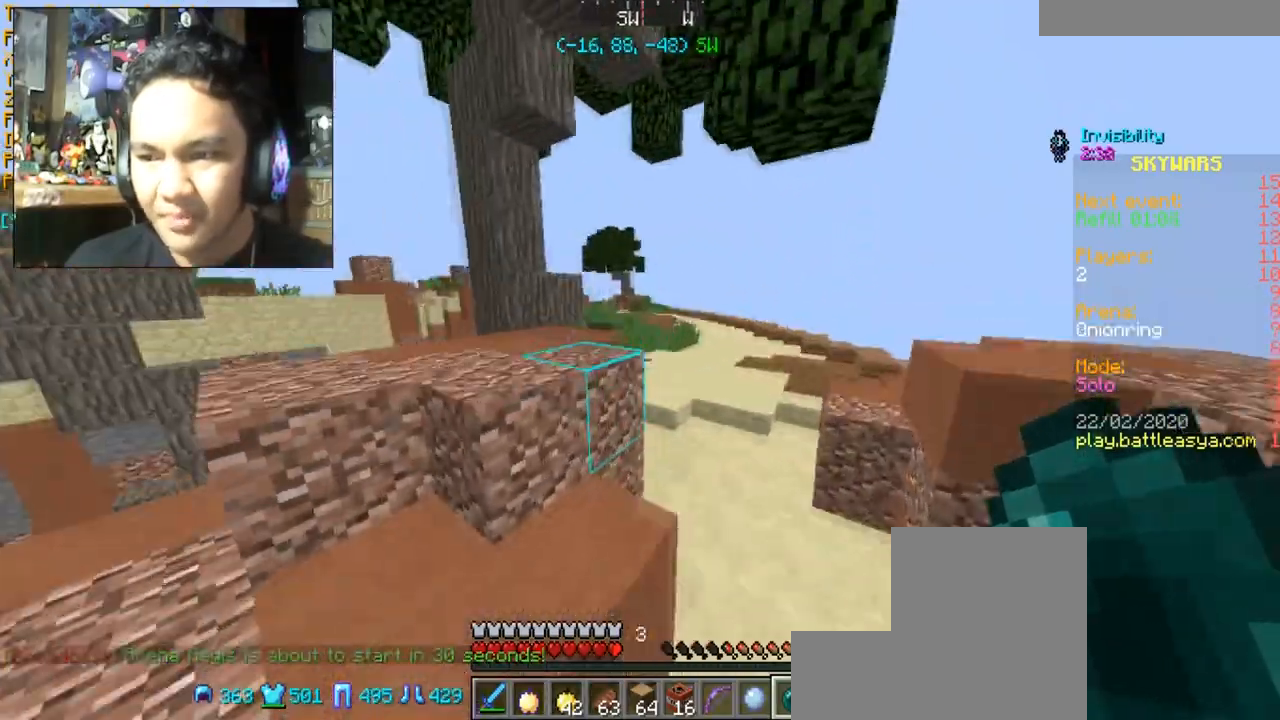
{"keys": ["w"], "mouse": [], "events": [[134, "space", "up"]]}
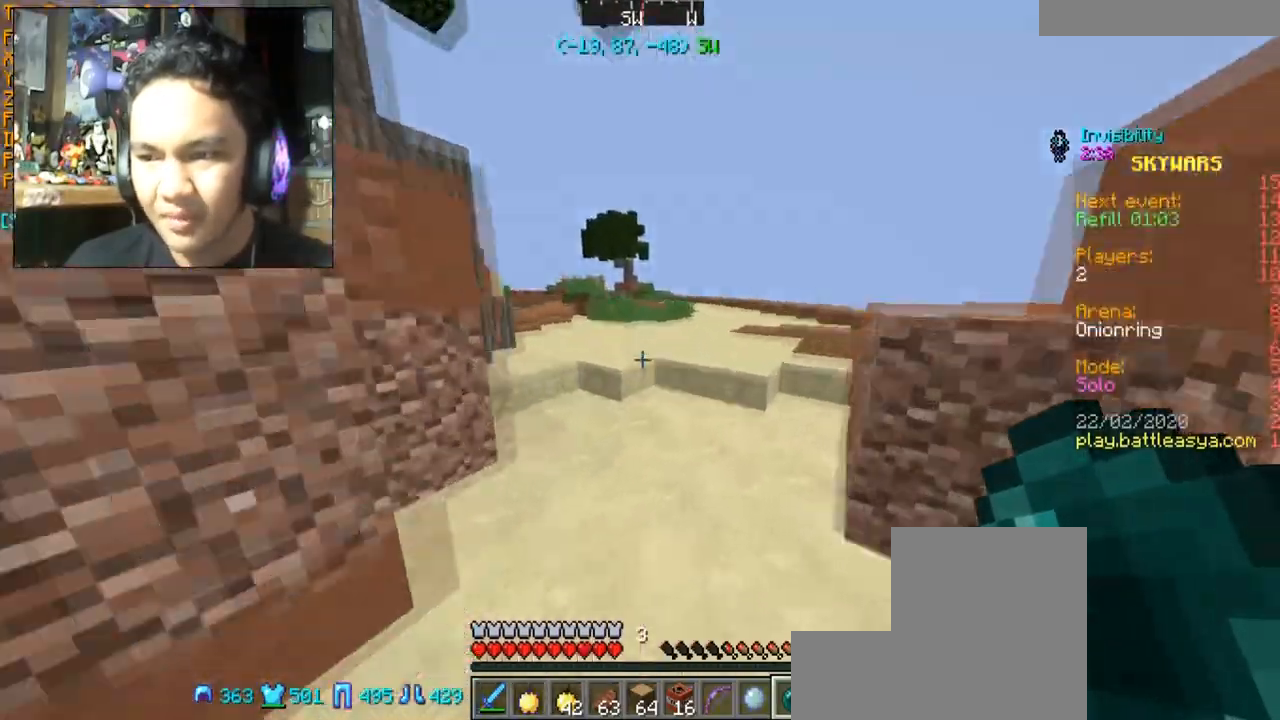
{"keys": ["space", "w"], "mouse": [], "events": [[67, "space", "down"]]}
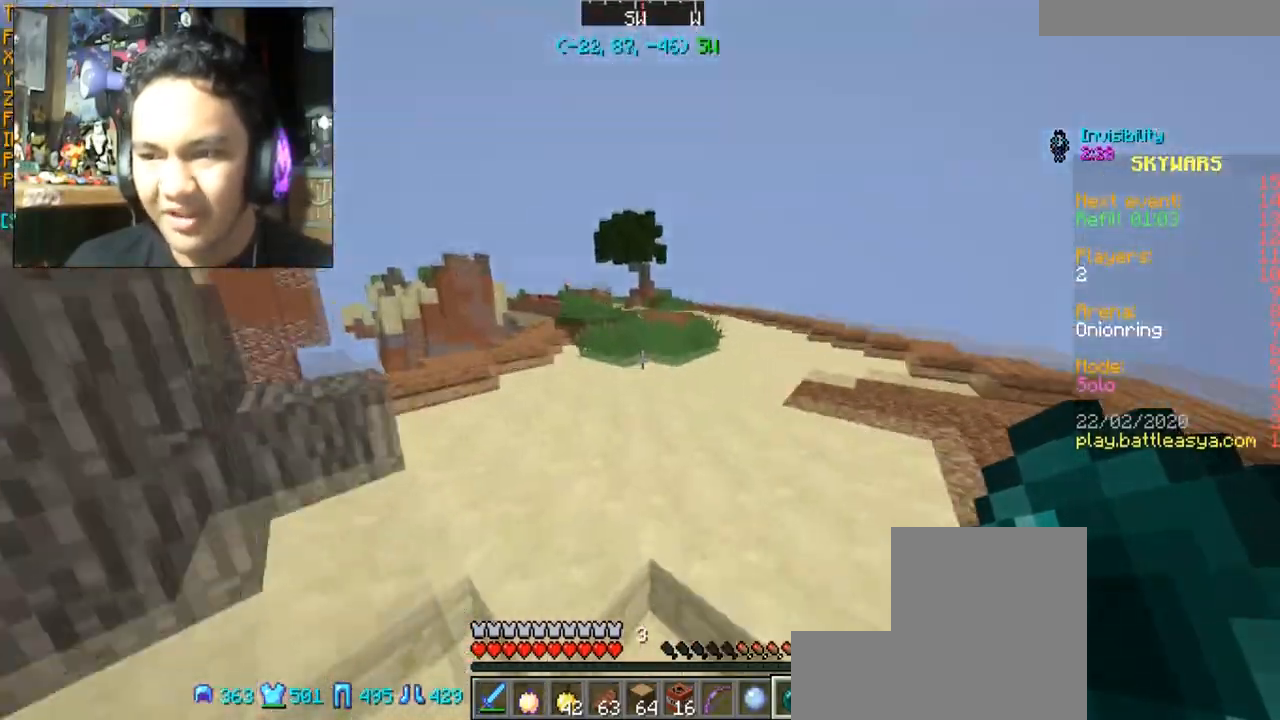
{"keys": ["space", "w"], "mouse": [], "events": []}
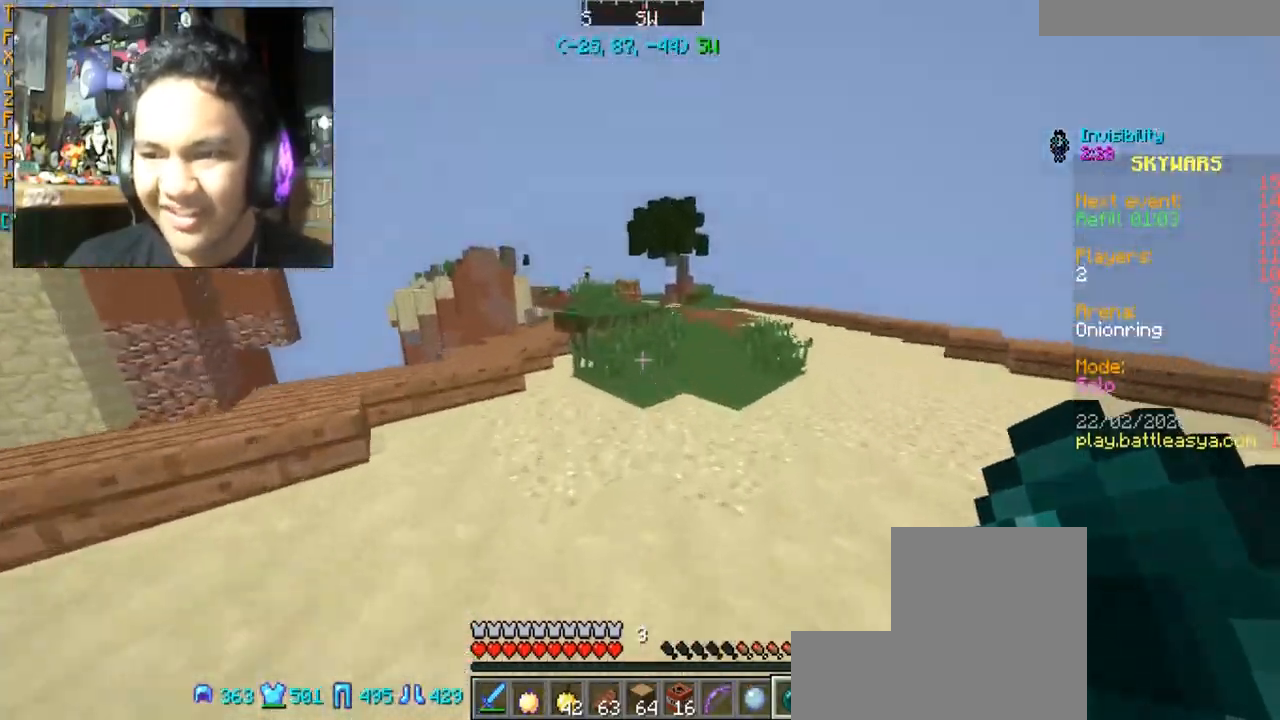
{"keys": ["d", "space", "w"], "mouse": [], "events": [[367, "d", "down"]]}